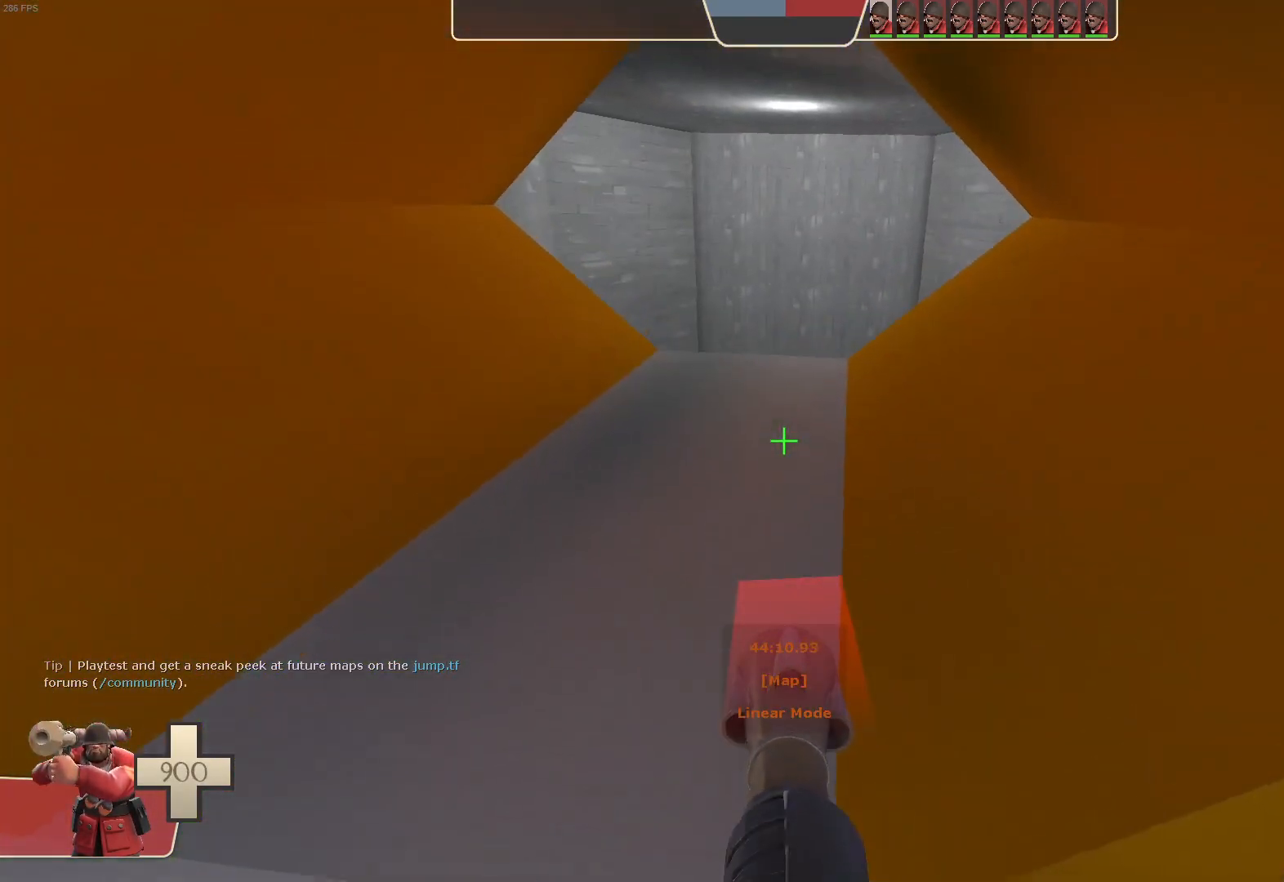
Gameplay with a controller (Xbox layout); each line is a JSON object with the inputs held at the frame after it. "events" lists button and stick changes between this image and that frame as [ms after this image, input, new state], when the widget could be followed in between. Not read: A L3 R3 X.
{"buttons": ["L1"], "left_stick": "right", "right_stick": "up-right", "events": [[167, "right_stick", "up-right"], [217, "left_stick", "right"], [333, "right_stick", "center"], [433, "right_stick", "up-right"]]}
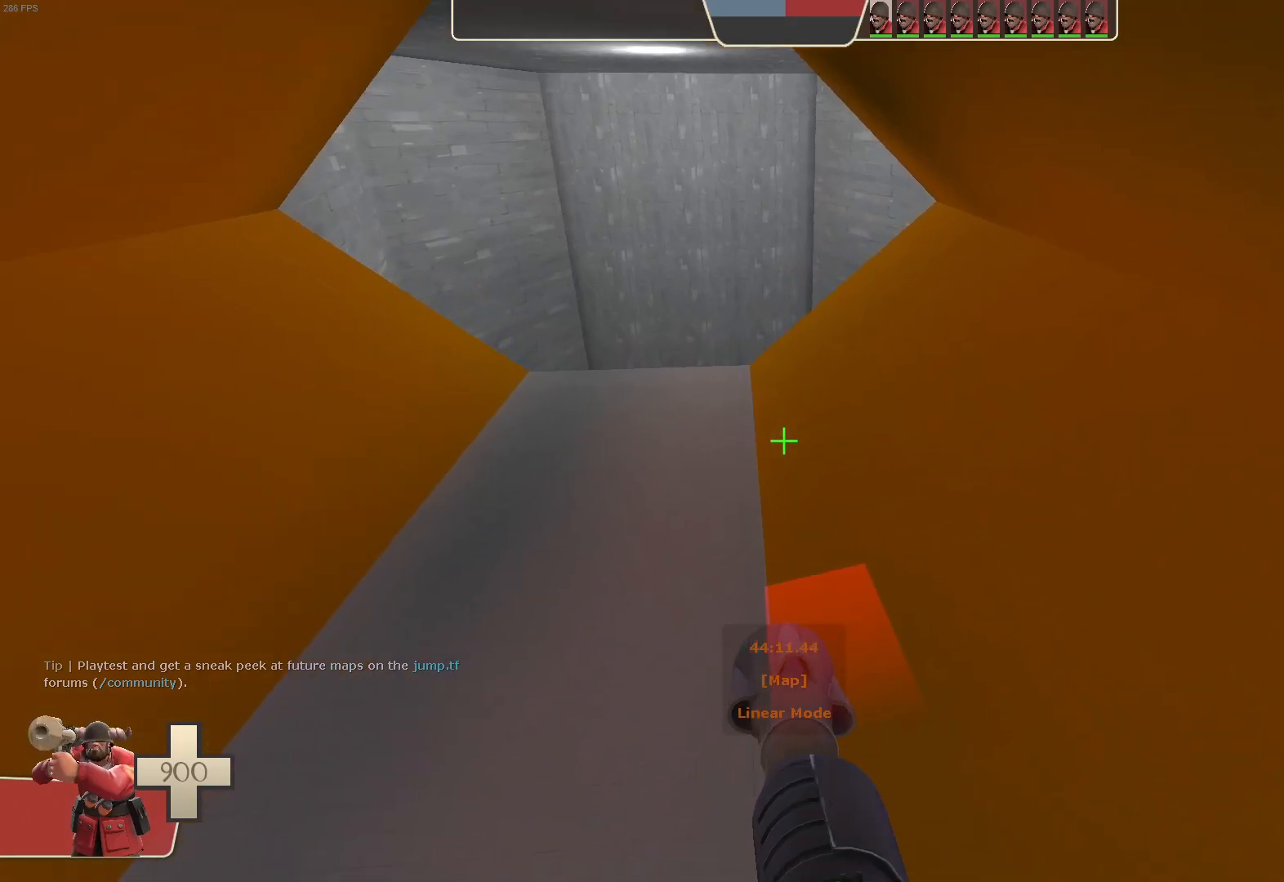
{"buttons": ["L1", "R2"], "left_stick": "up", "right_stick": "down-left", "events": [[183, "left_stick", "up"], [317, "right_stick", "left"], [367, "R2", "down"], [433, "right_stick", "down-left"]]}
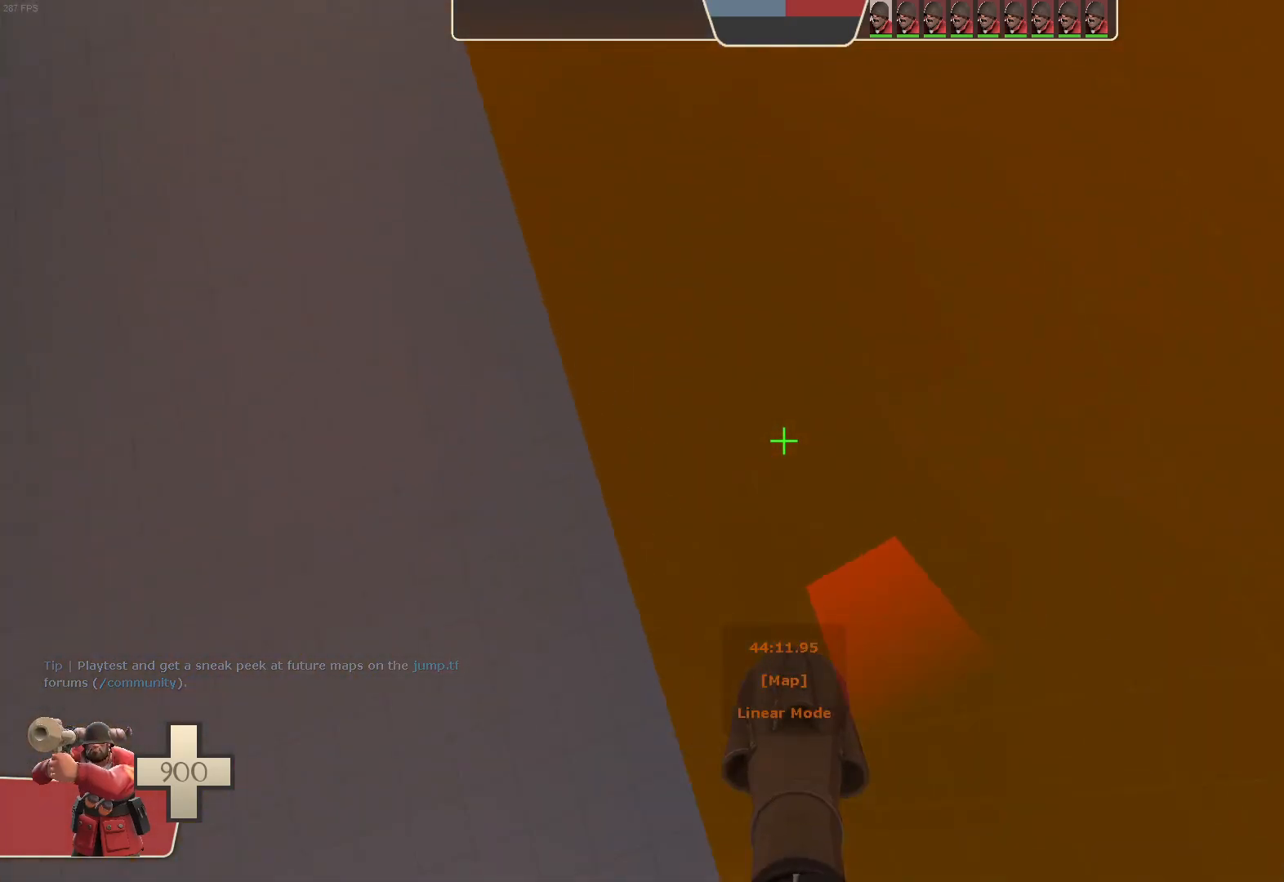
{"buttons": [], "left_stick": "center", "right_stick": "center", "events": [[83, "left_stick", "up-right"], [183, "right_stick", "center"], [233, "R2", "up"], [267, "left_stick", "center"], [300, "L1", "up"]]}
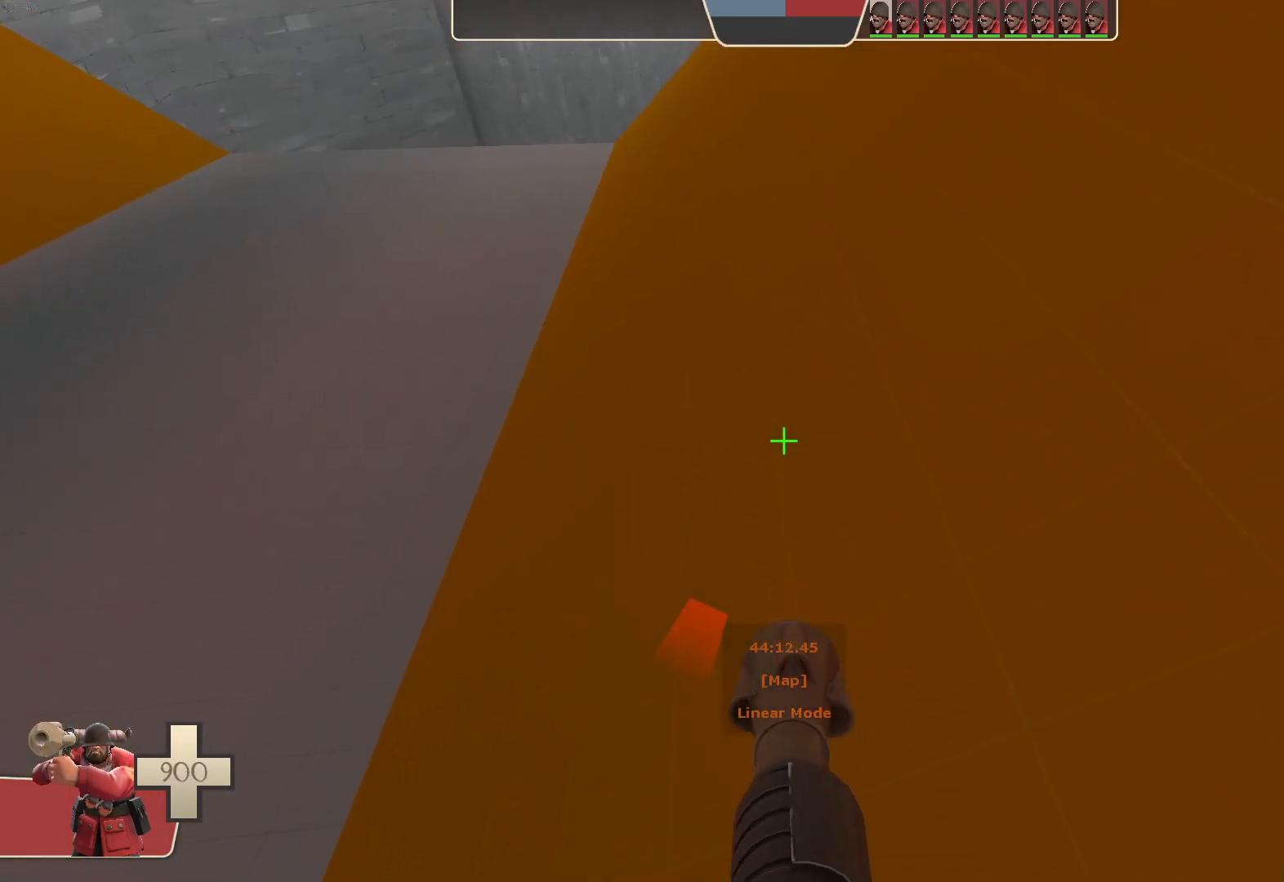
{"buttons": [], "left_stick": "up", "right_stick": "center", "events": [[17, "left_stick", "up"], [133, "right_stick", "down-left"], [283, "right_stick", "center"]]}